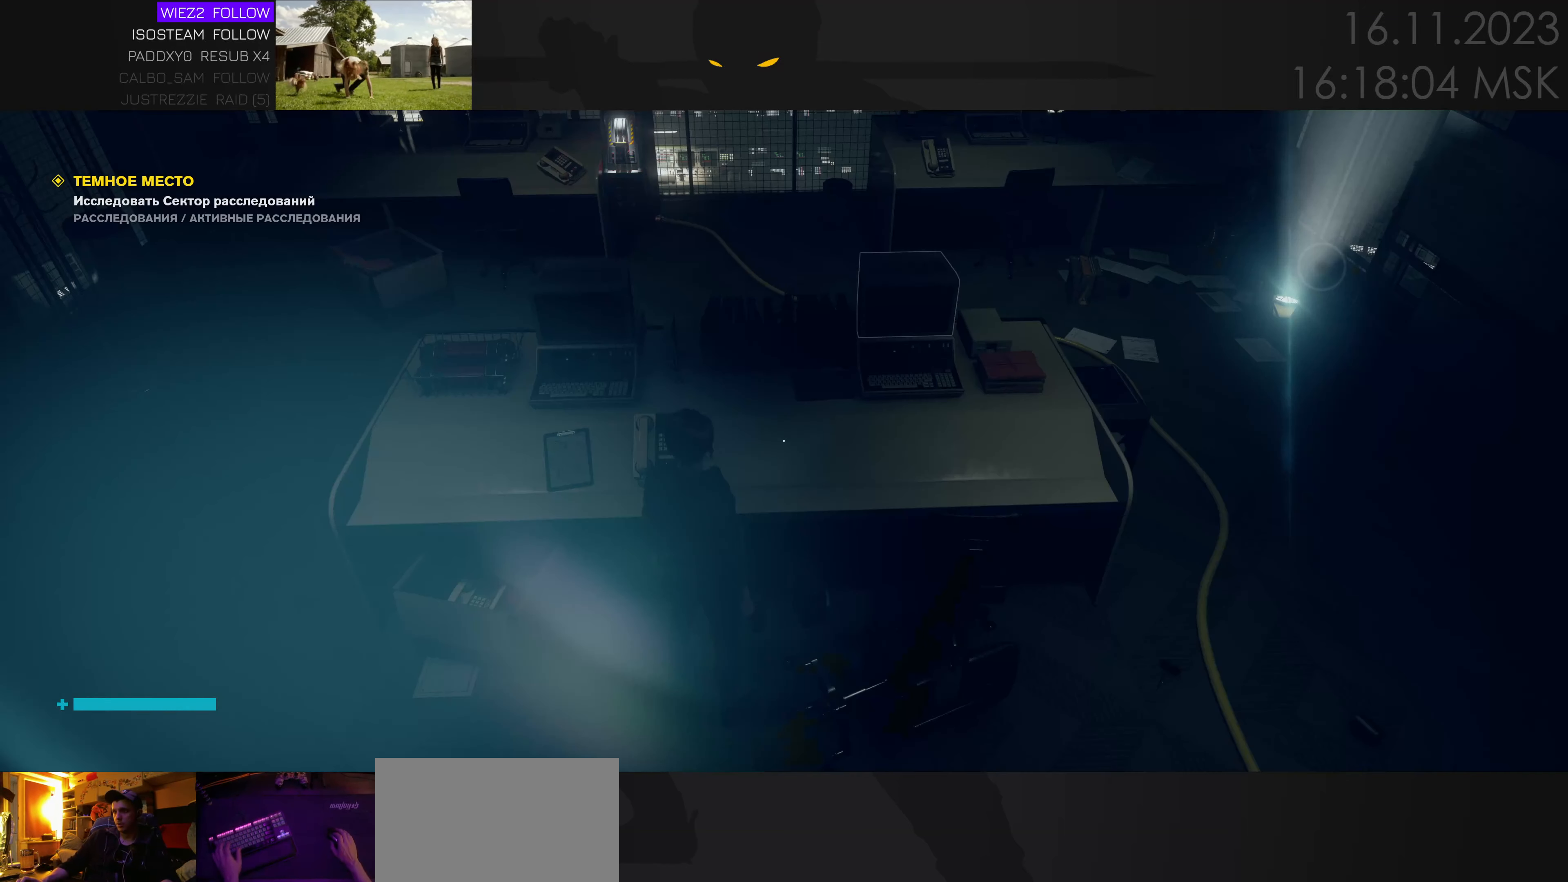
Gameplay with keyboard and mouse; each line is a JSON object with the keys and mouse buttons held at the frame after it. "events" lists presses ("down") and releases ("up") of "1", "2", "3", "4", "a", "alt", "c", "caps_lock", "ctrl", "d", "e", "f", "q", "r", "s", "shift", "space", "super", "tab", "tilde", "v", "w", "x", "z" and "mouse_wheel" between this image and that frame as [ms after this image, input, new state], when the widget could be followed in between. "mouse_wheel" = the "wheel" button of the "mouse" list. No other keys are recorded. "wheel" means that the mouse wheel is clicked or scrolled. Mouse movement is not recorded.
{"keys": ["d"], "mouse": [], "events": [[366, "d", "down"]]}
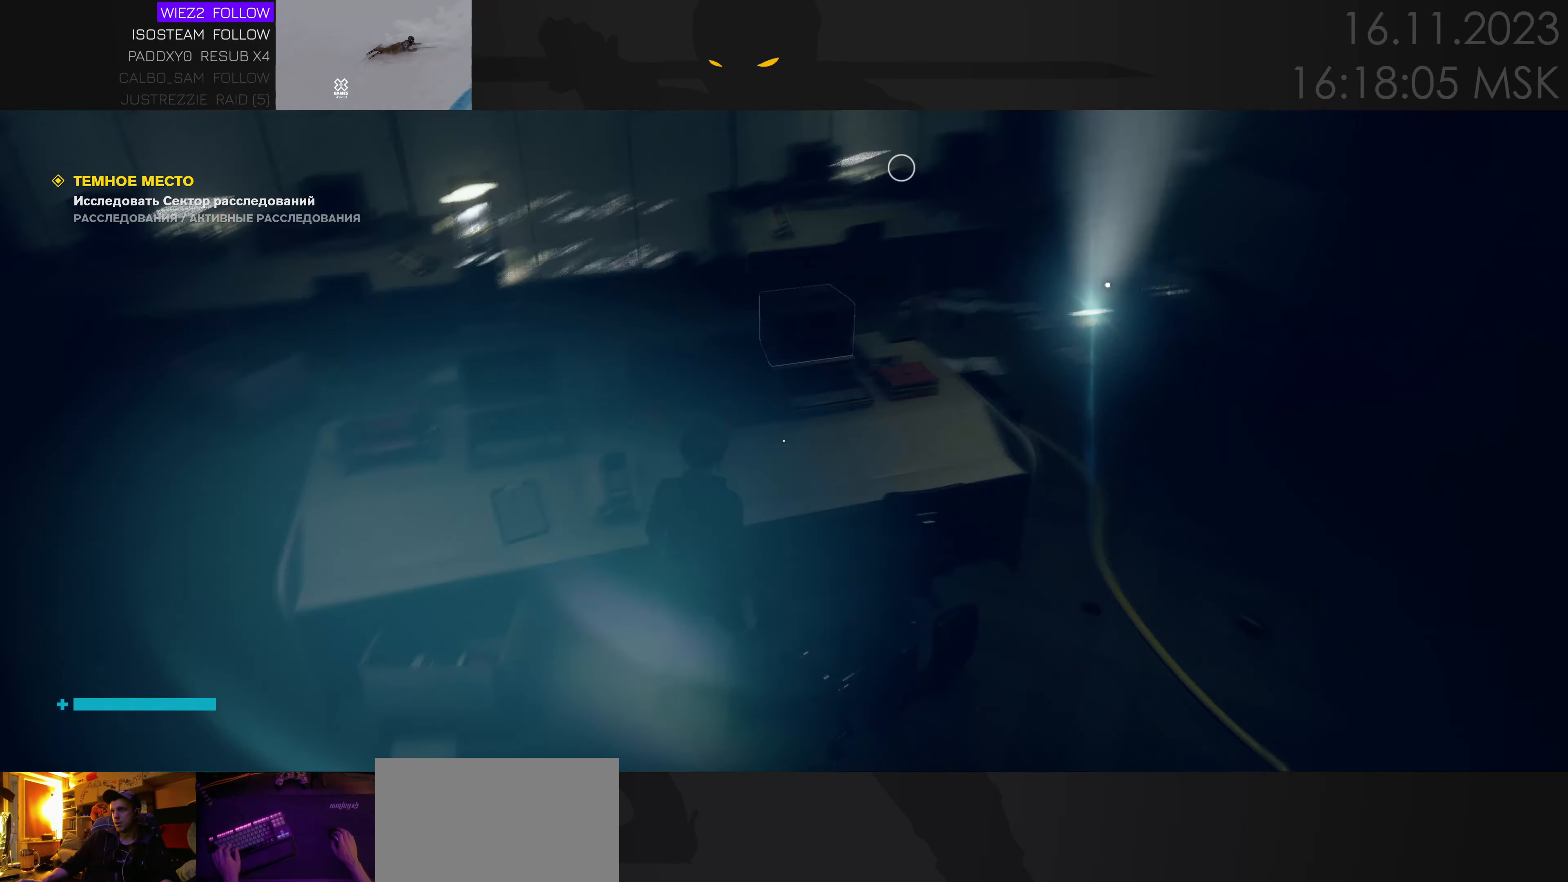
{"keys": ["d", "w"], "mouse": [], "events": [[283, "w", "down"]]}
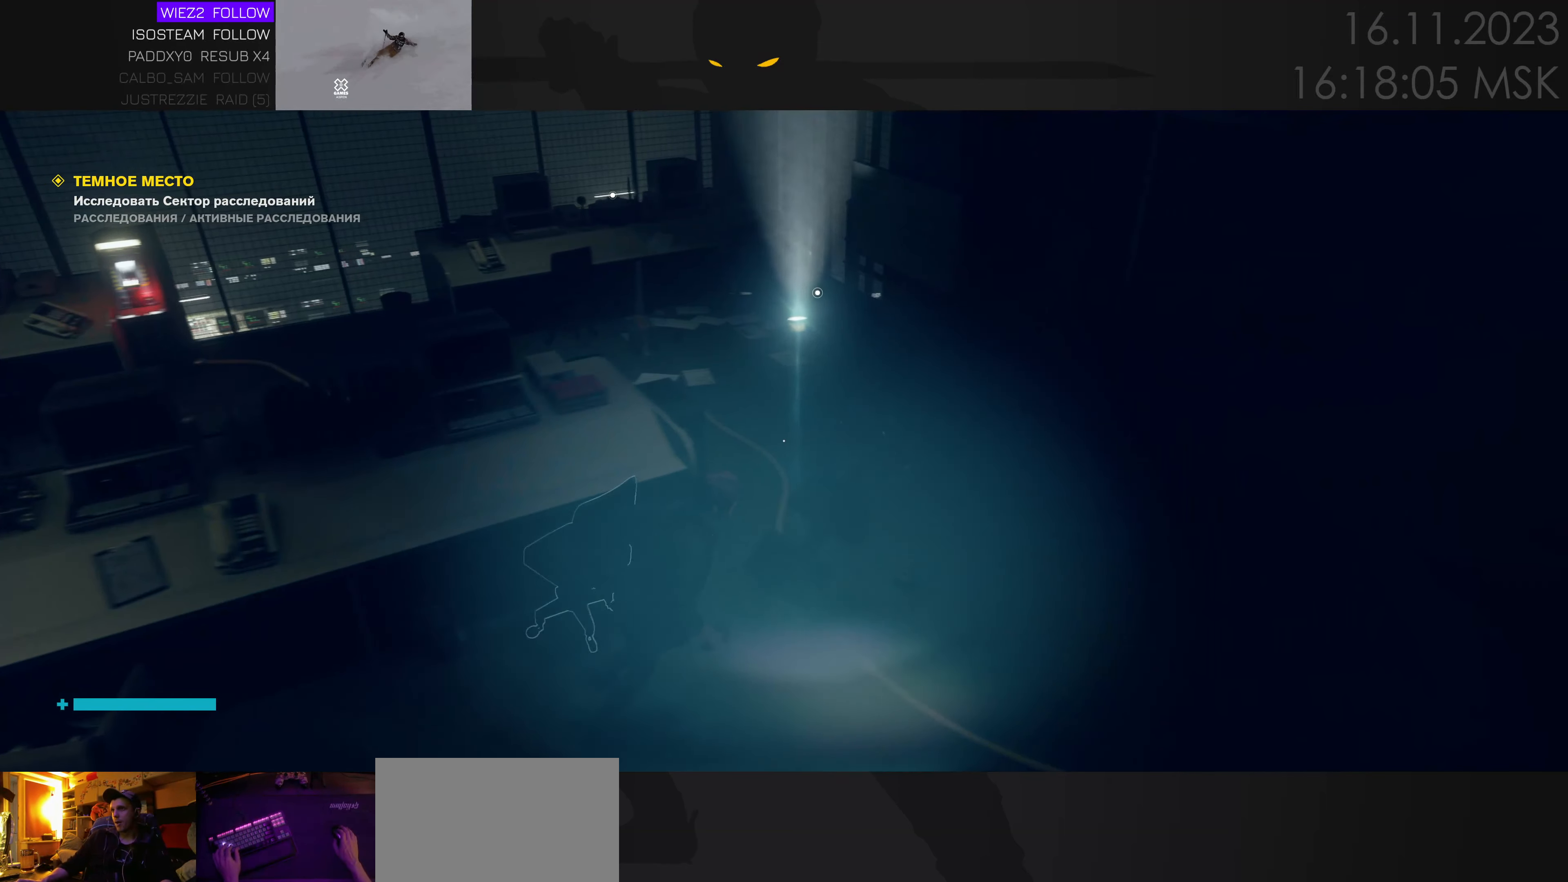
{"keys": ["w"], "mouse": [], "events": [[50, "d", "up"]]}
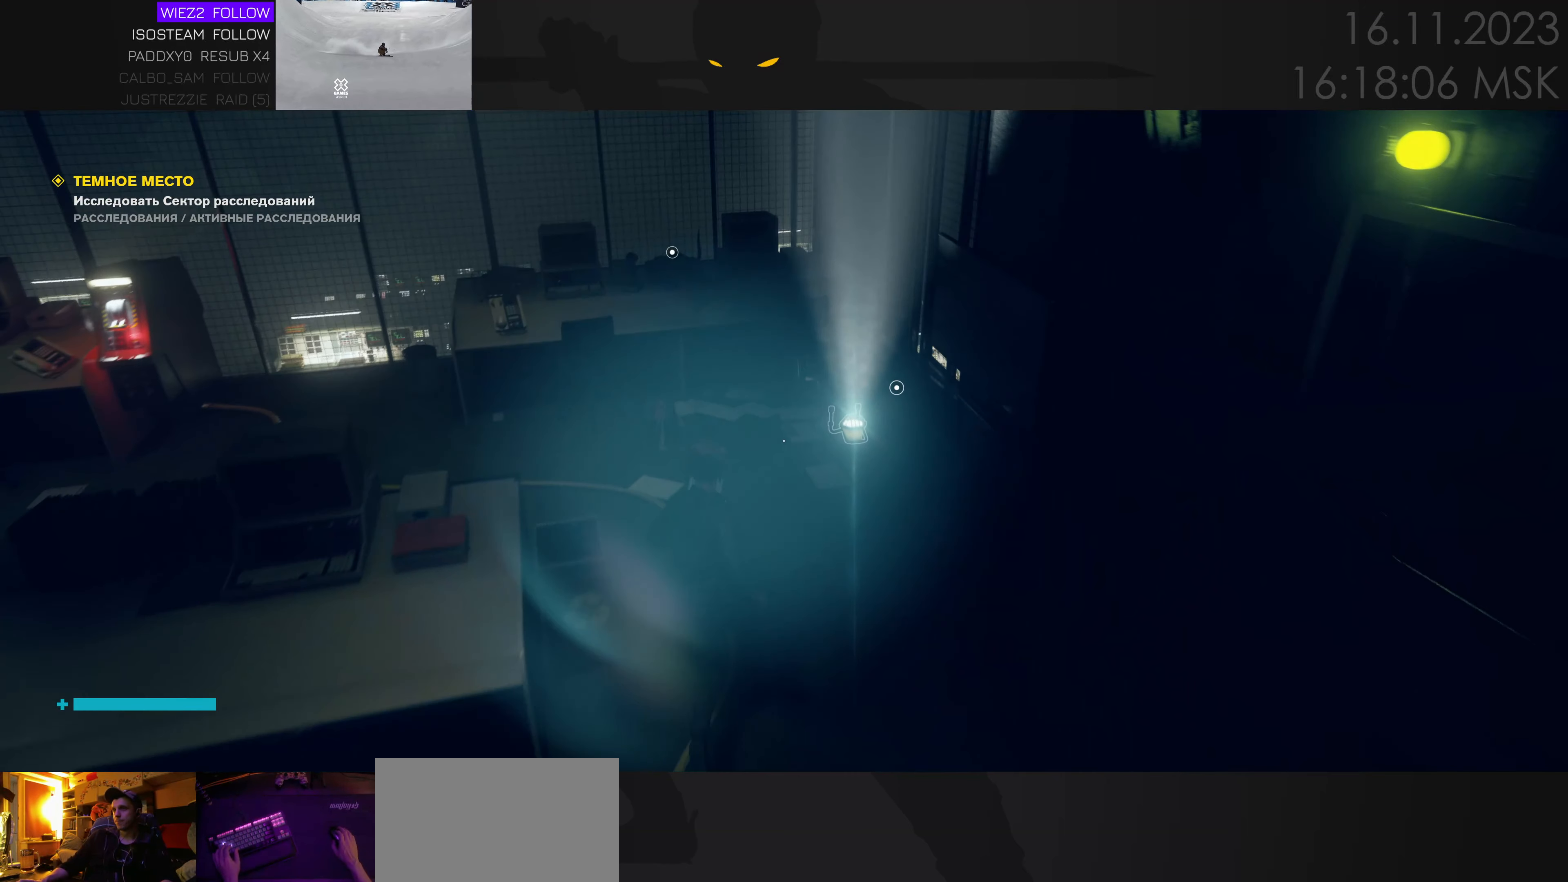
{"keys": ["w"], "mouse": [], "events": []}
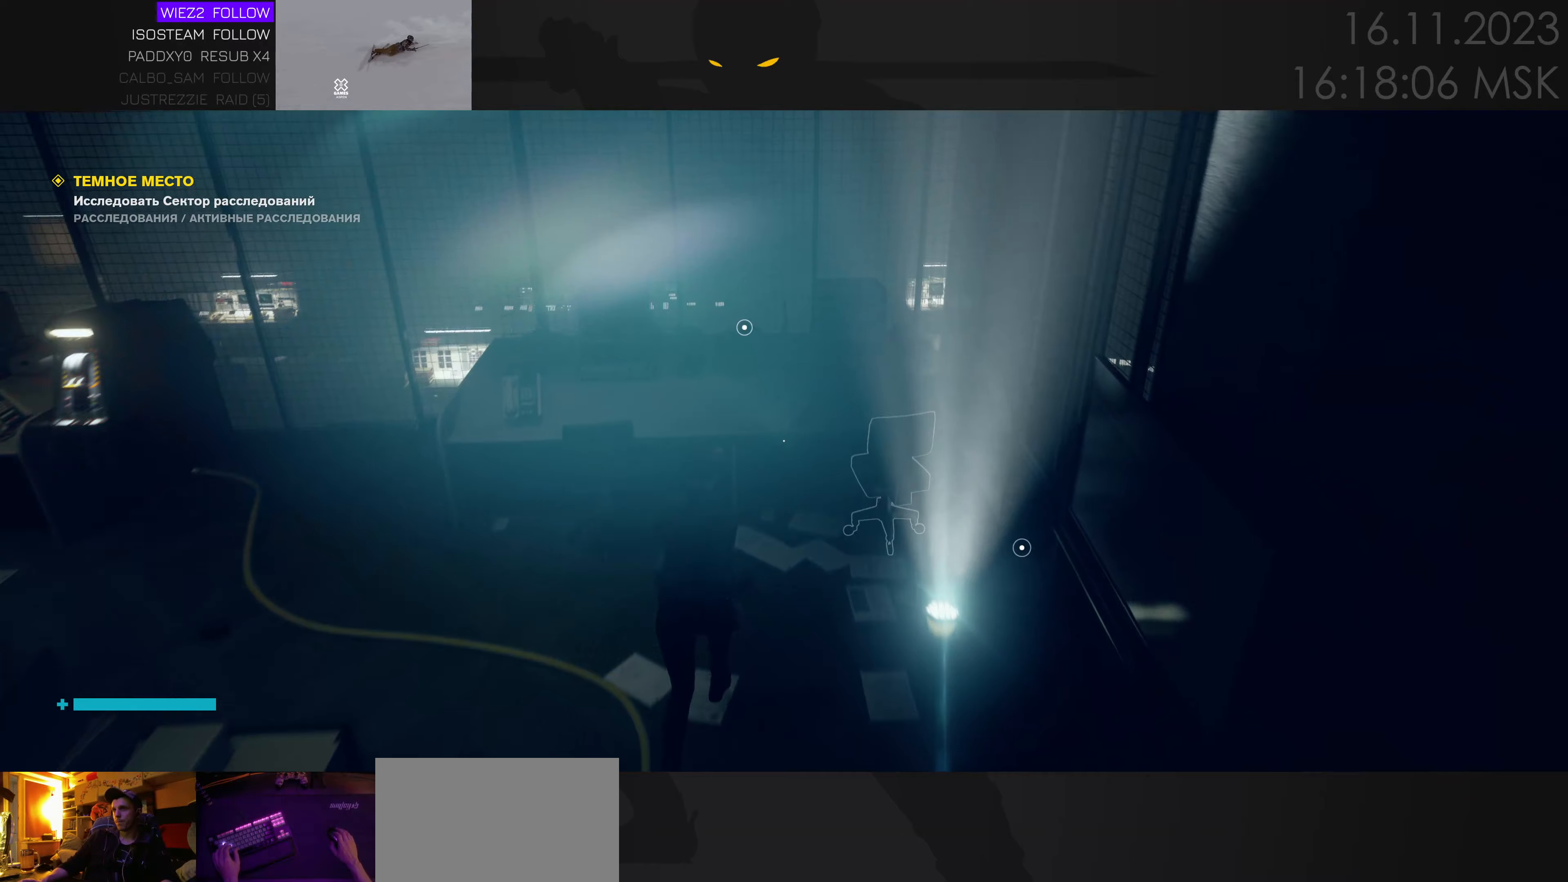
{"keys": [], "mouse": [], "events": [[316, "w", "up"]]}
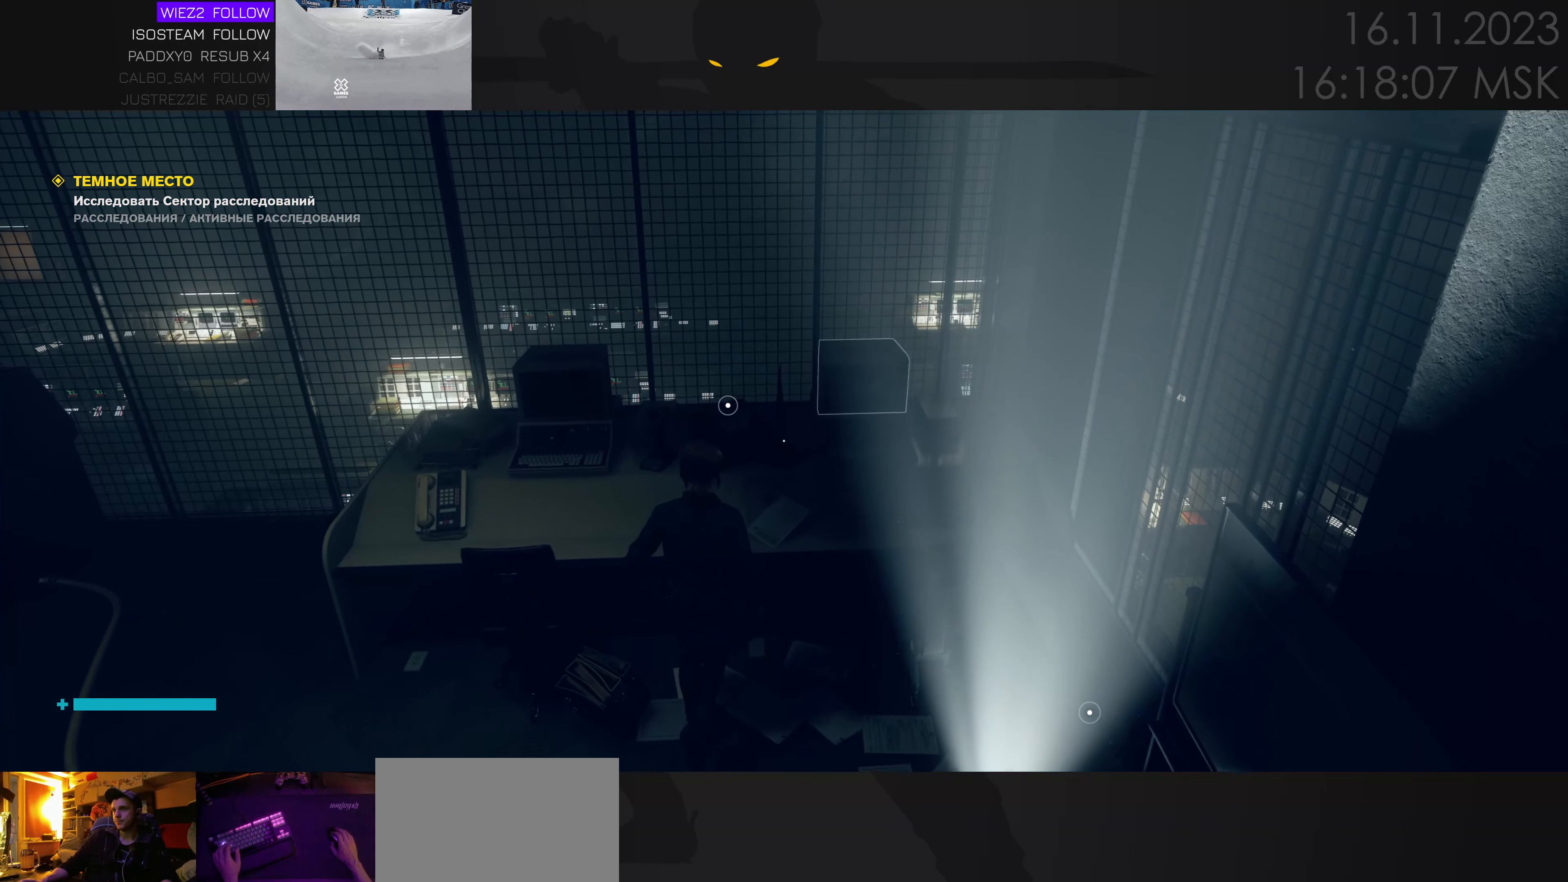
{"keys": ["f"], "mouse": [], "events": [[33, "f", "down"]]}
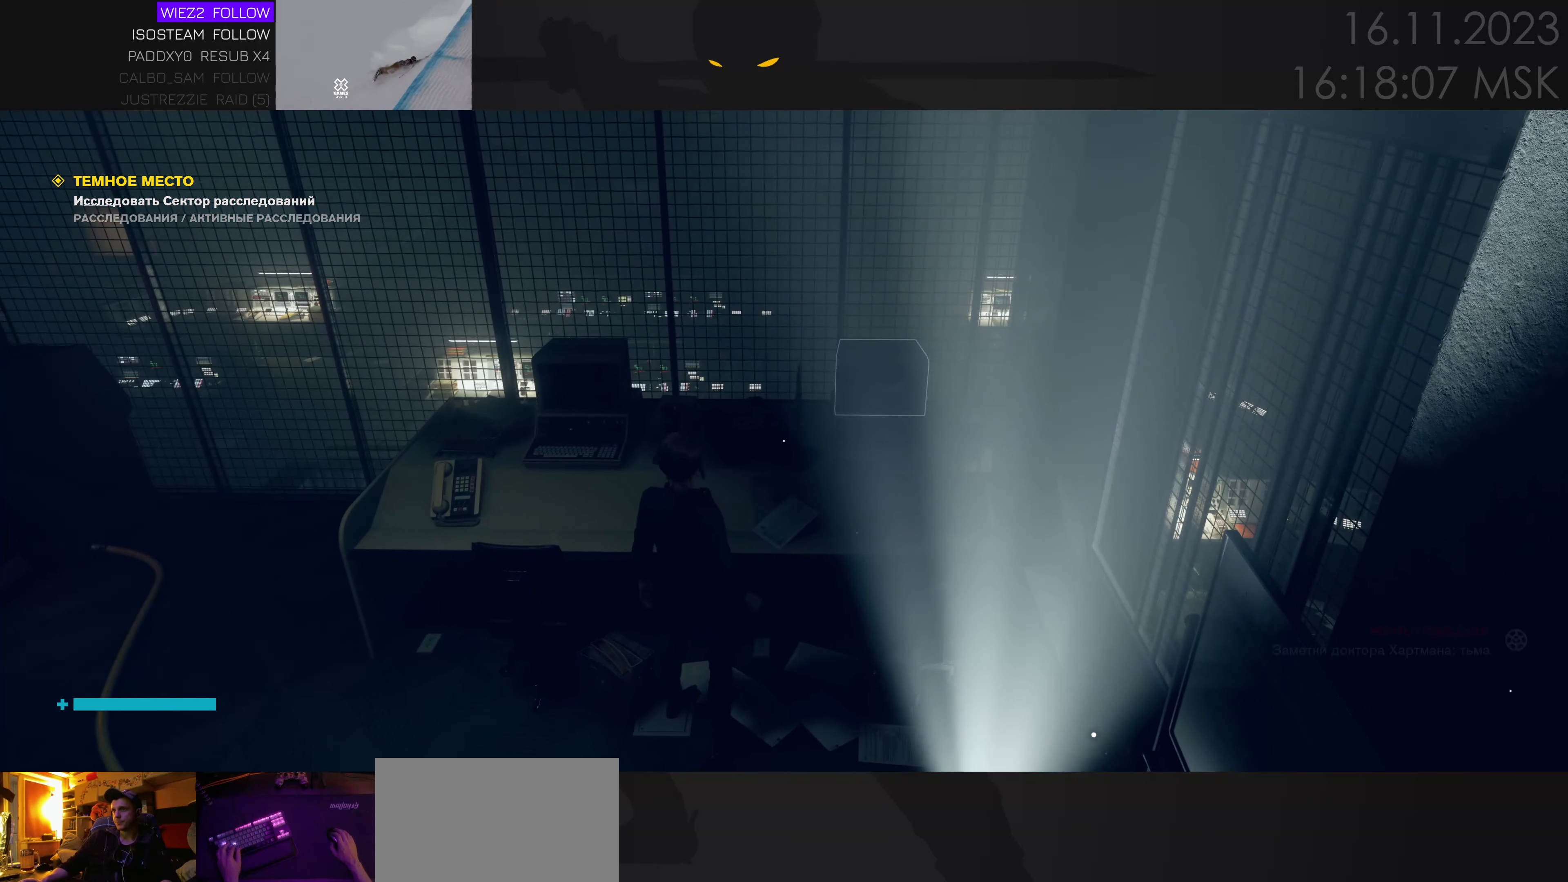
{"keys": [], "mouse": [], "events": [[133, "f", "up"]]}